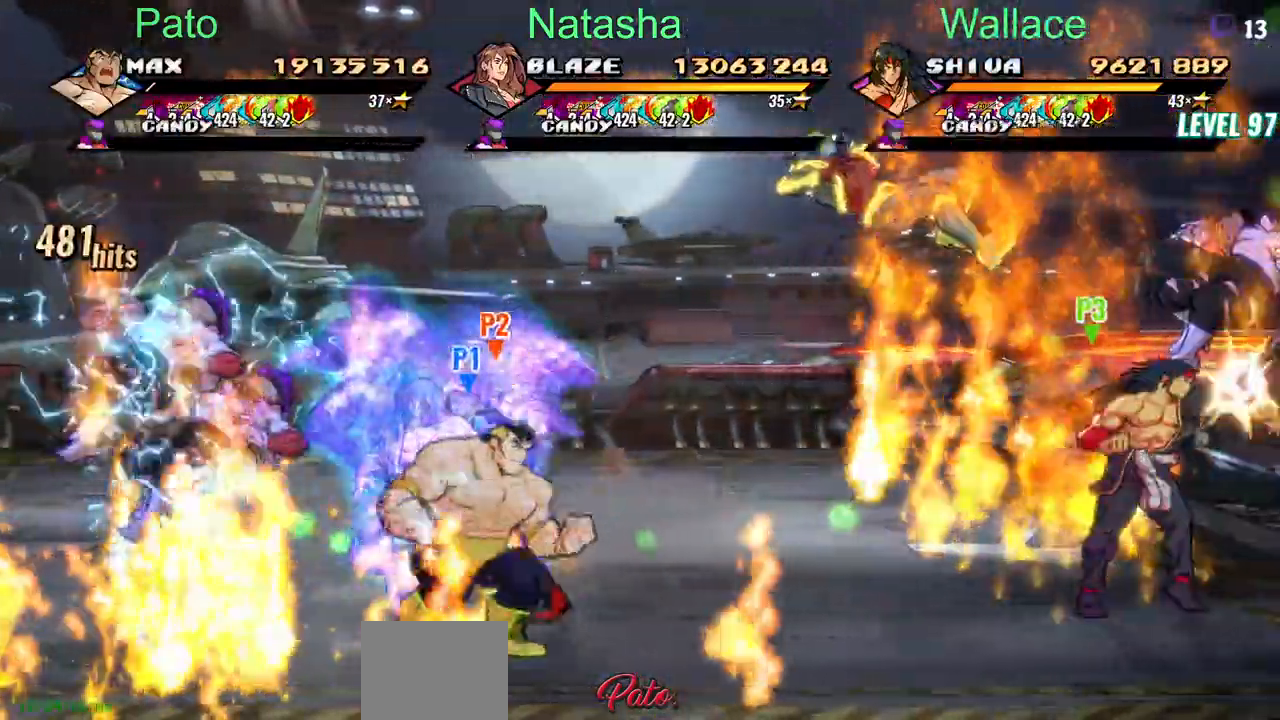
Gameplay with a controller (PlayStation layout); each line is a JSON object with the inputs held at the frame after it. "events" lists button and stick changes between this image and that frame as [ms after this image, input, new state], when the widget could be followed in between. Not read: L1 L3 R3 left_stick right_stick.
{"buttons": ["CROSS", "DPAD_RIGHT"], "events": [[17, "CROSS", "down"]]}
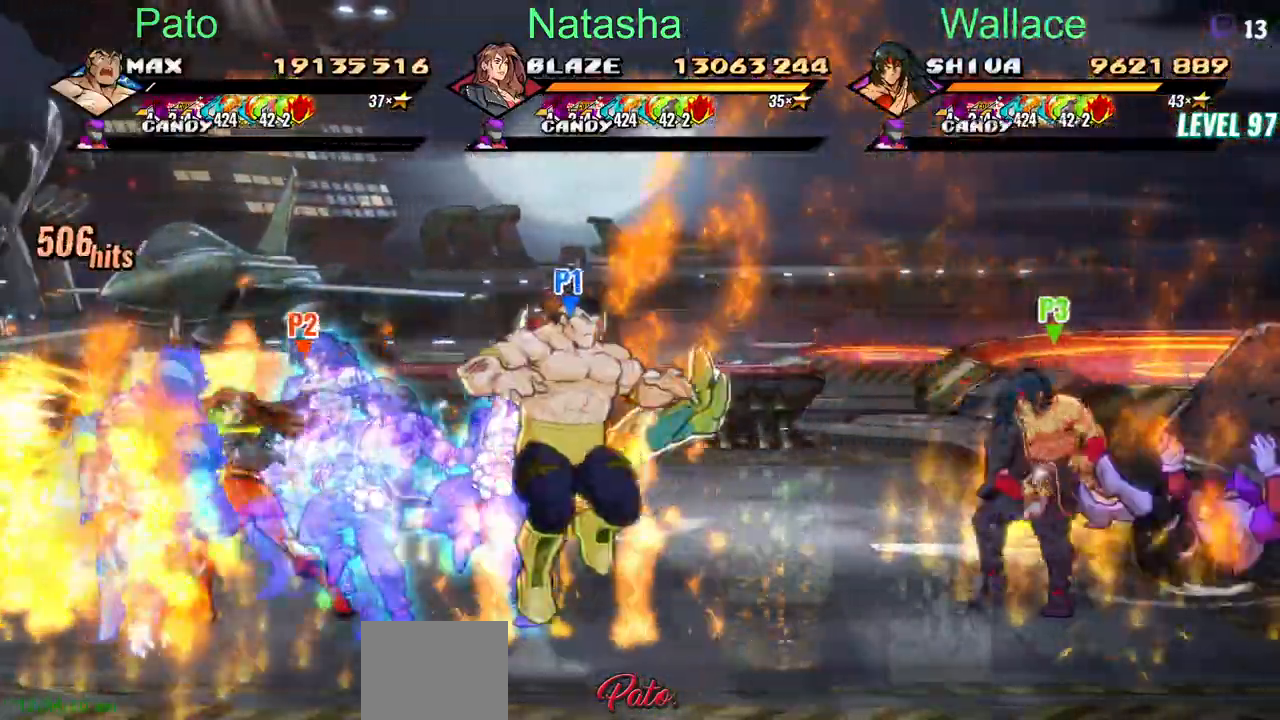
{"buttons": ["DPAD_DOWN", "DPAD_RIGHT"], "events": [[250, "DPAD_DOWN", "down"], [317, "R2", "down"], [417, "R2", "up"], [483, "CROSS", "up"]]}
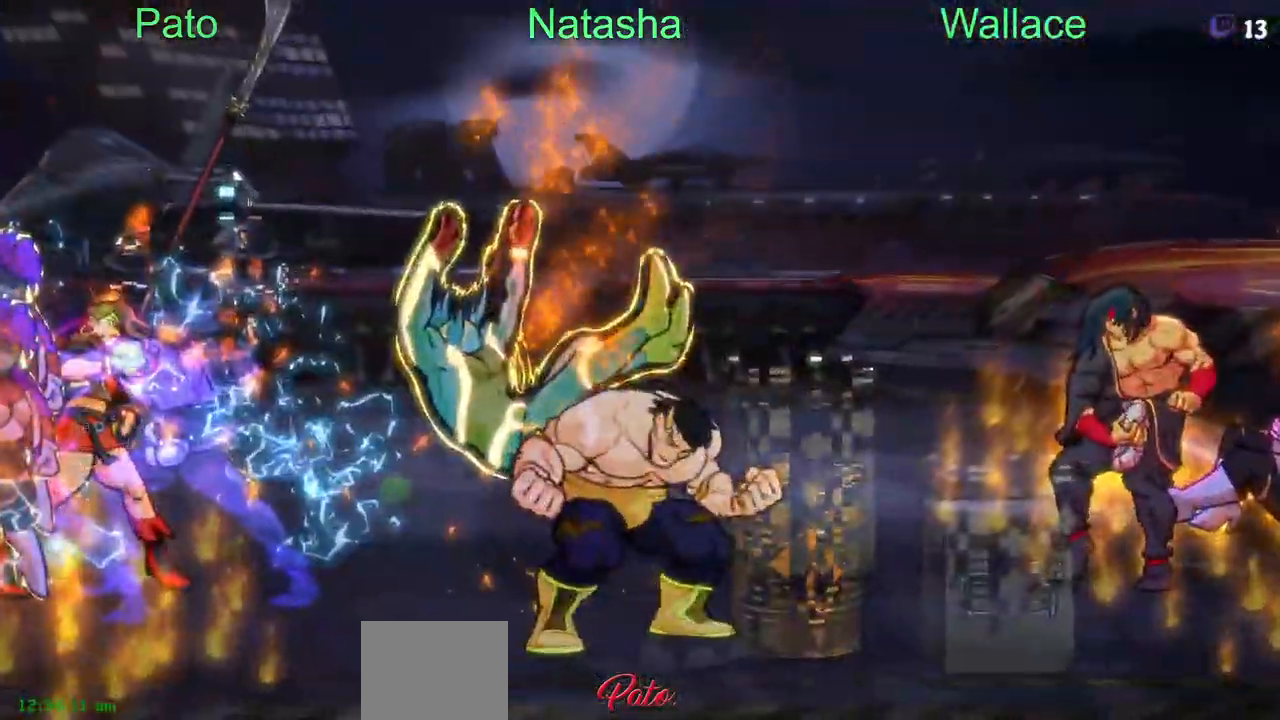
{"buttons": ["DPAD_RIGHT"], "events": [[67, "DPAD_DOWN", "up"]]}
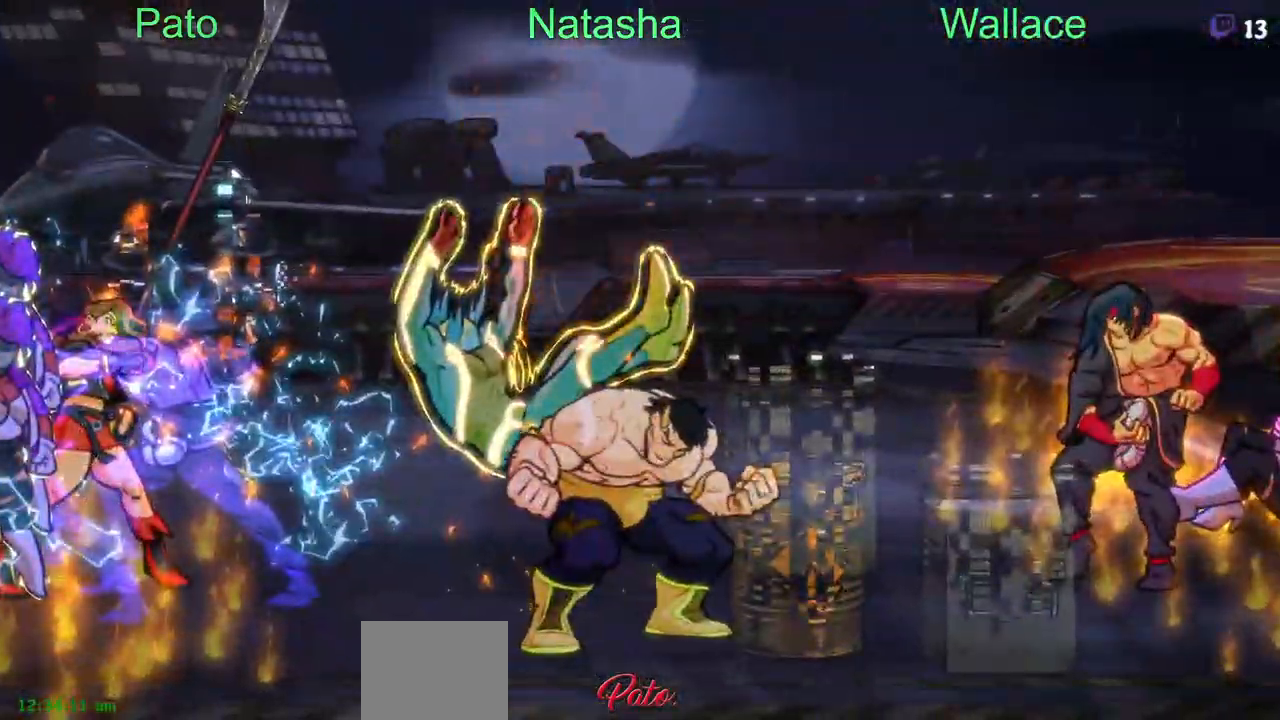
{"buttons": ["DPAD_LEFT"], "events": [[50, "DPAD_RIGHT", "up"], [417, "DPAD_LEFT", "down"]]}
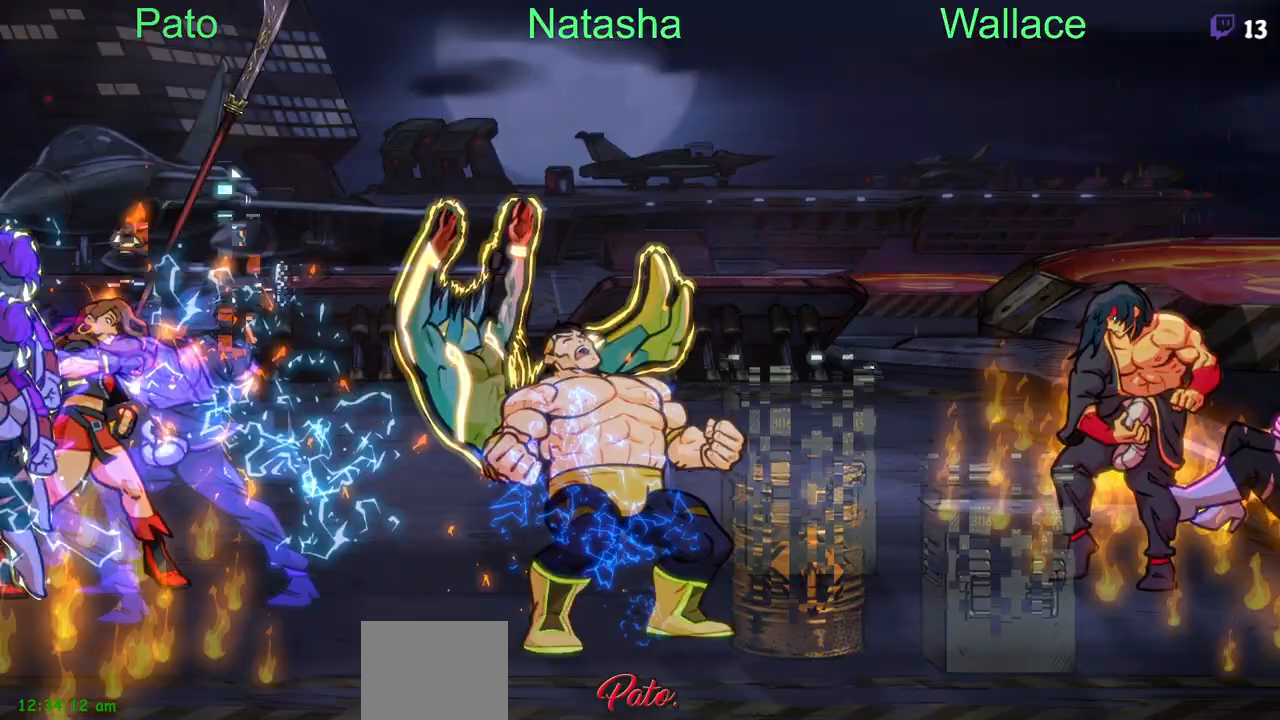
{"buttons": ["DPAD_LEFT"], "events": []}
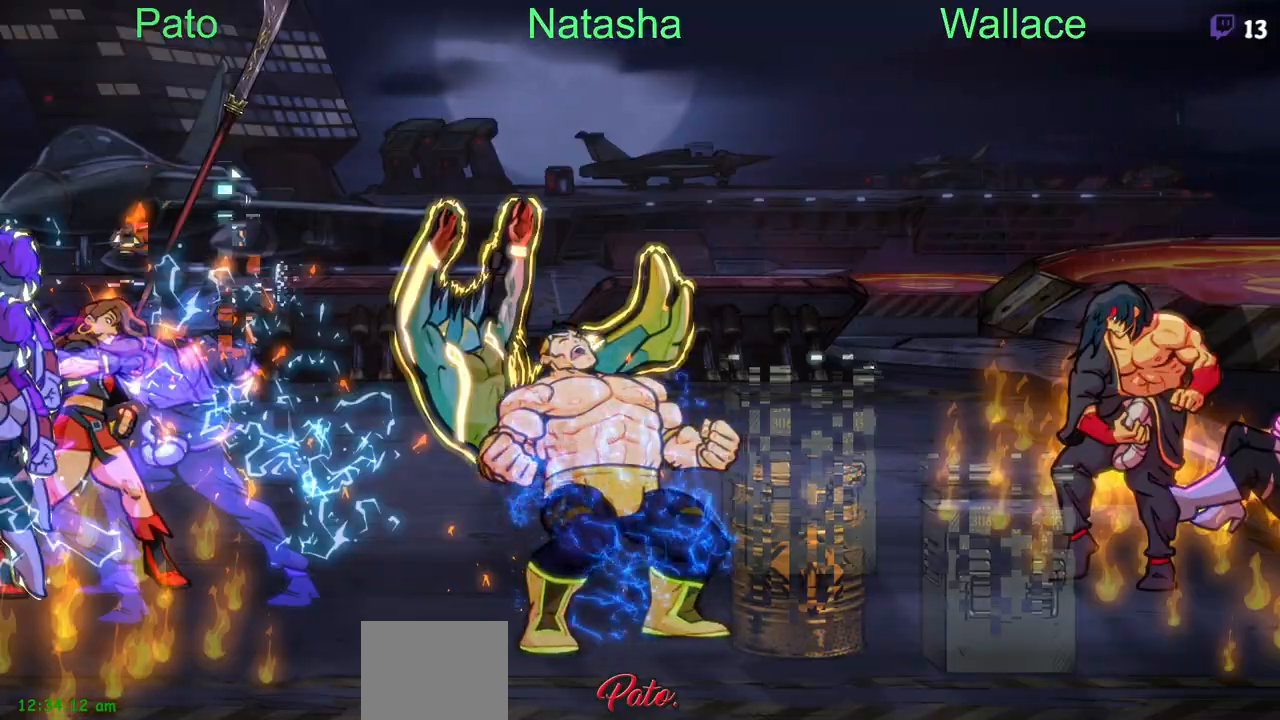
{"buttons": ["DPAD_UP", "DPAD_LEFT"], "events": [[117, "DPAD_UP", "down"]]}
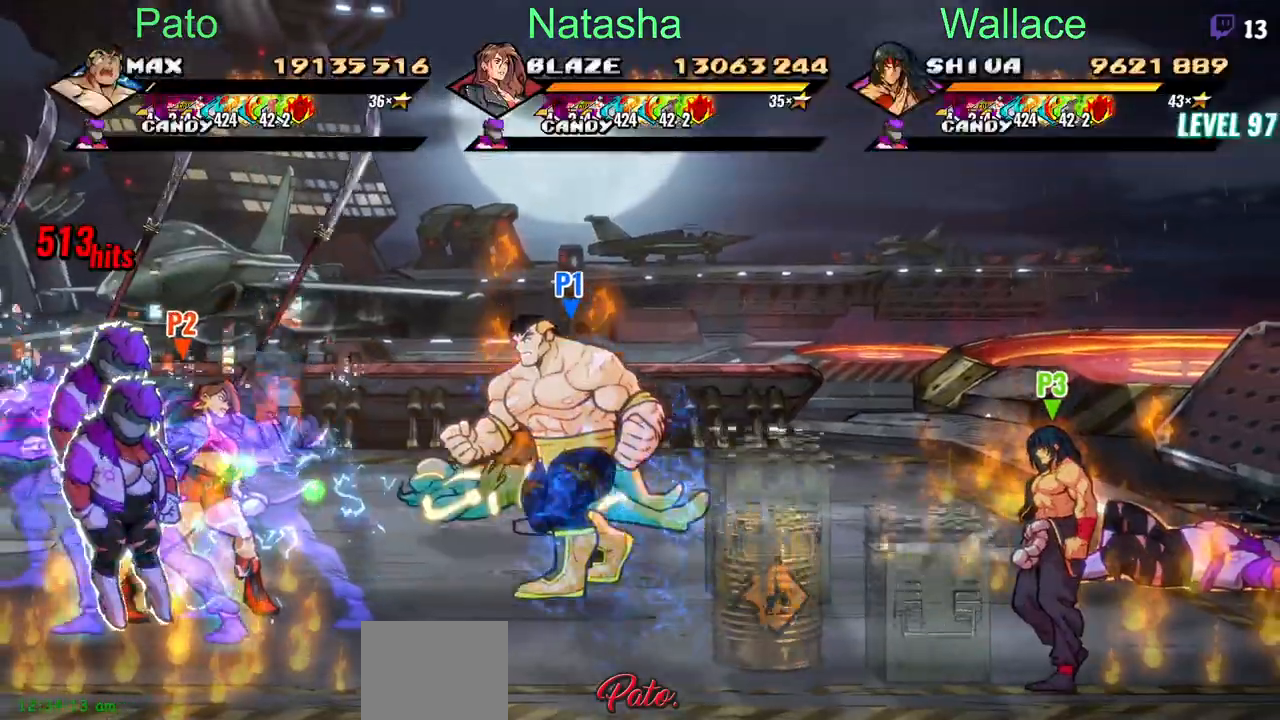
{"buttons": ["TRIANGLE", "DPAD_UP", "DPAD_LEFT"], "events": [[233, "DPAD_UP", "up"], [417, "DPAD_UP", "down"], [467, "TRIANGLE", "down"]]}
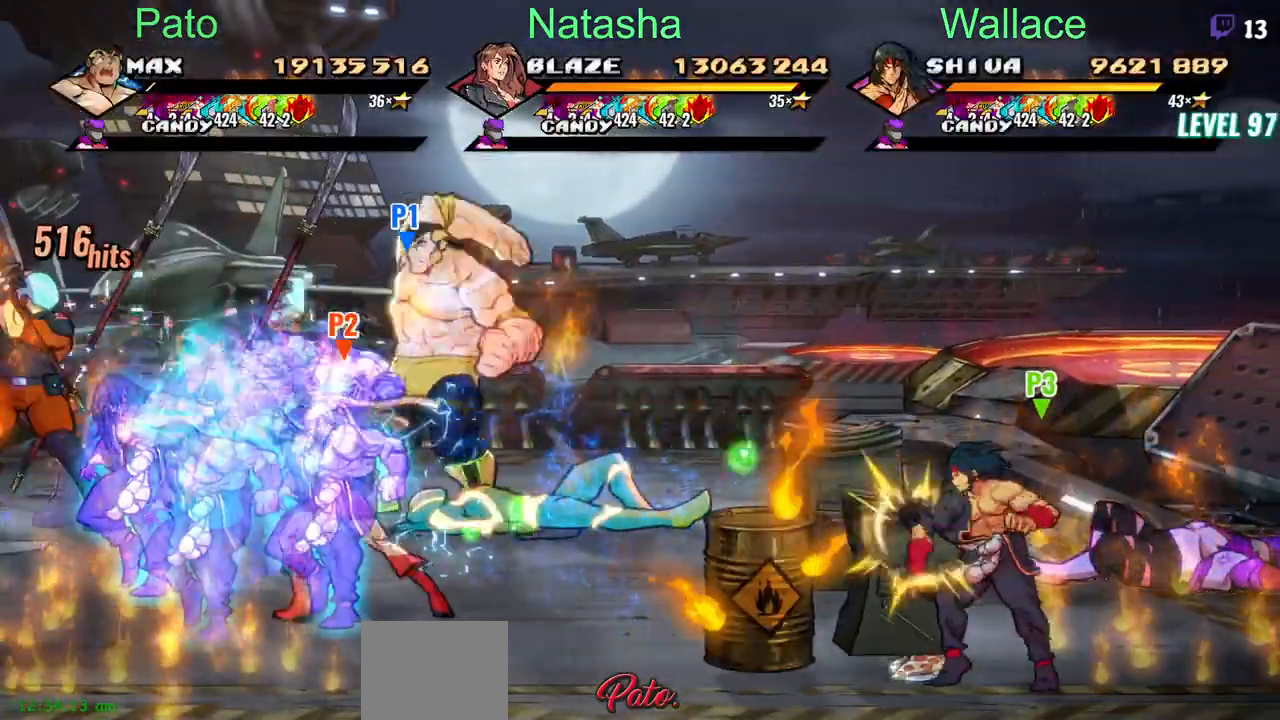
{"buttons": ["TRIANGLE"], "events": [[33, "DPAD_UP", "up"], [50, "TRIANGLE", "up"], [100, "DPAD_LEFT", "up"], [100, "TRIANGLE", "down"], [133, "TRIANGLE", "up"], [183, "TRIANGLE", "down"], [233, "TRIANGLE", "up"], [267, "TRIANGLE", "down"], [317, "TRIANGLE", "up"], [367, "TRIANGLE", "down"], [433, "TRIANGLE", "up"], [467, "TRIANGLE", "down"]]}
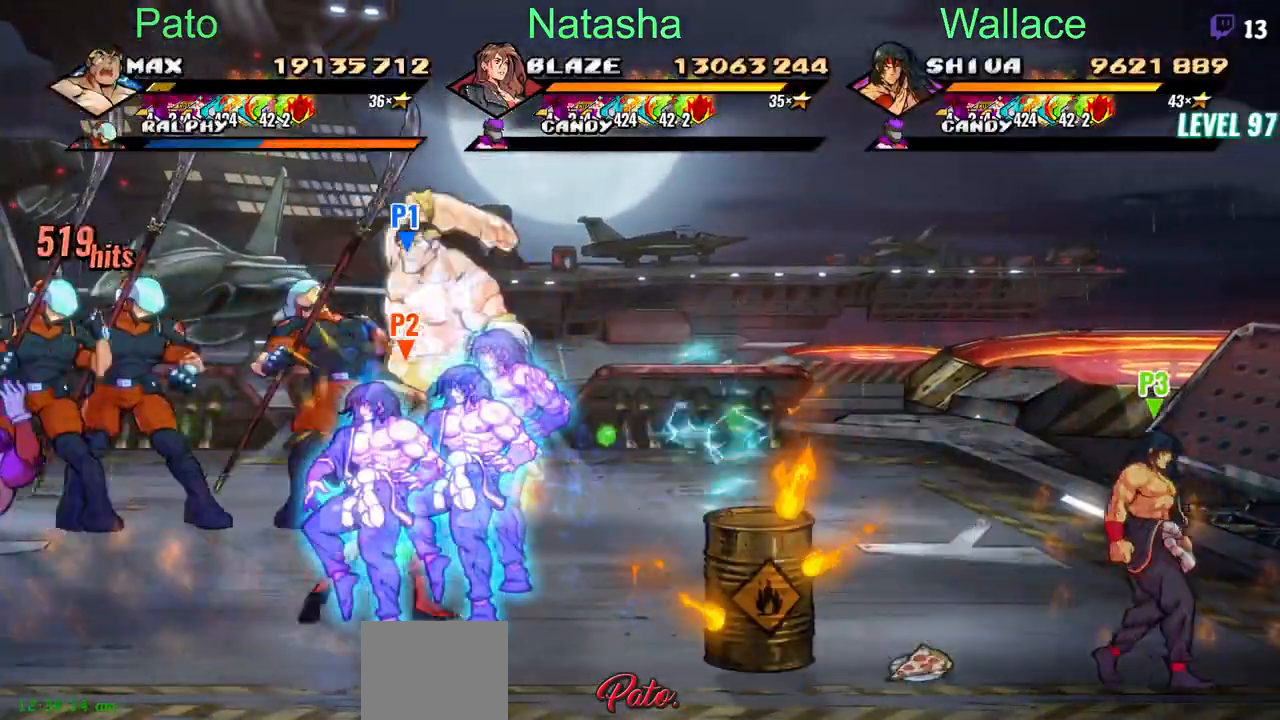
{"buttons": ["DPAD_LEFT"], "events": [[17, "TRIANGLE", "up"], [50, "TRIANGLE", "down"], [217, "TRIANGLE", "up"], [400, "DPAD_LEFT", "down"]]}
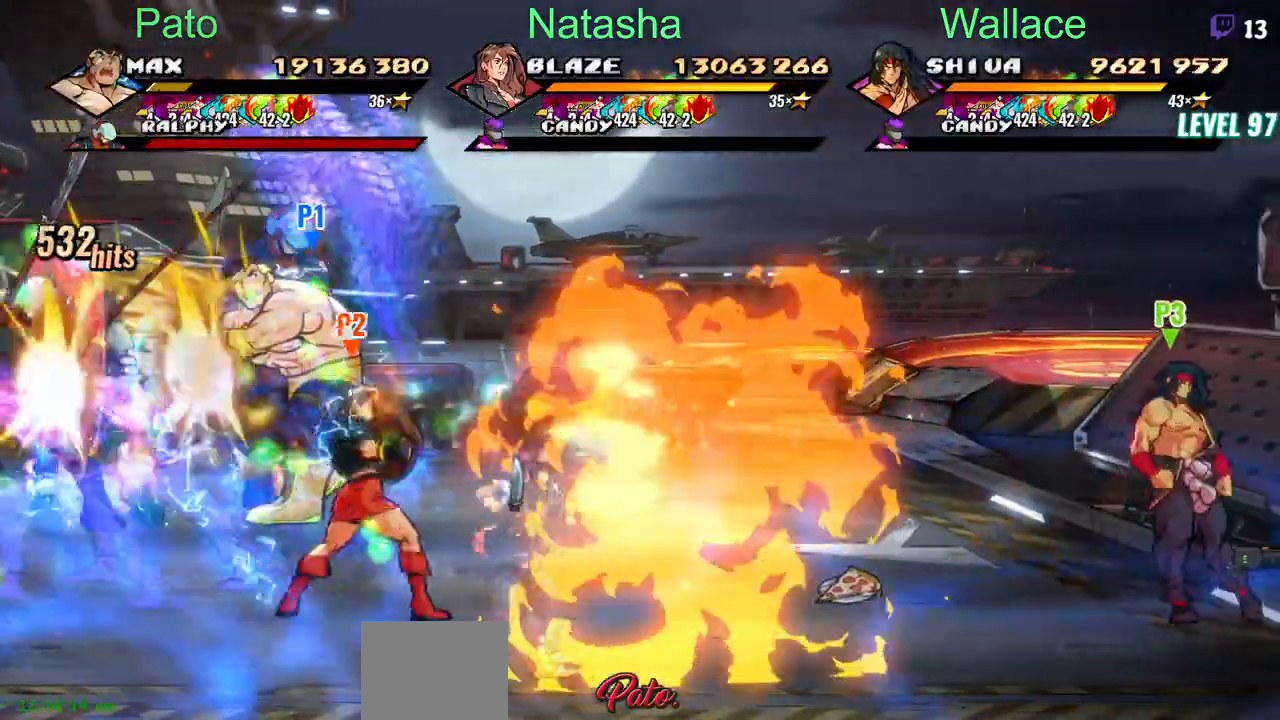
{"buttons": ["DPAD_LEFT"], "events": [[33, "TRIANGLE", "down"], [83, "TRIANGLE", "up"], [133, "TRIANGLE", "down"], [217, "TRIANGLE", "up"], [283, "TRIANGLE", "down"], [400, "TRIANGLE", "up"]]}
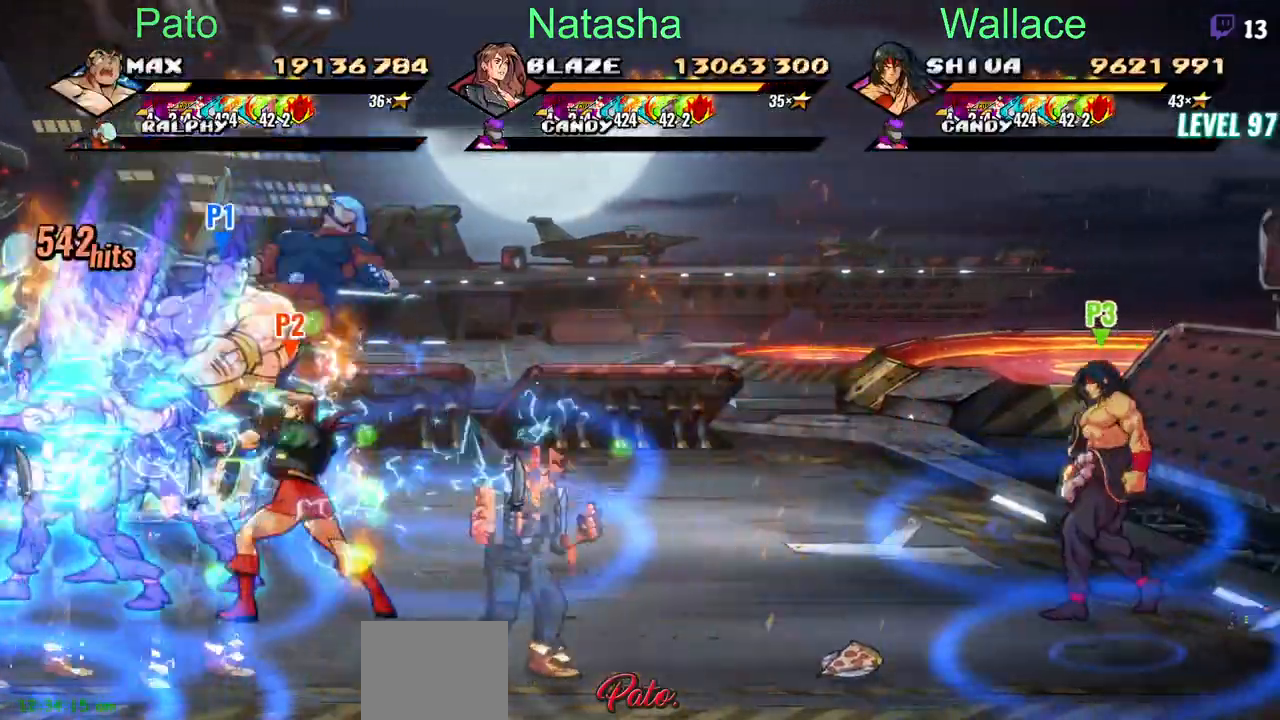
{"buttons": ["DPAD_LEFT"], "events": [[150, "CROSS", "down"], [267, "CROSS", "up"], [350, "TRIANGLE", "down"], [417, "TRIANGLE", "up"]]}
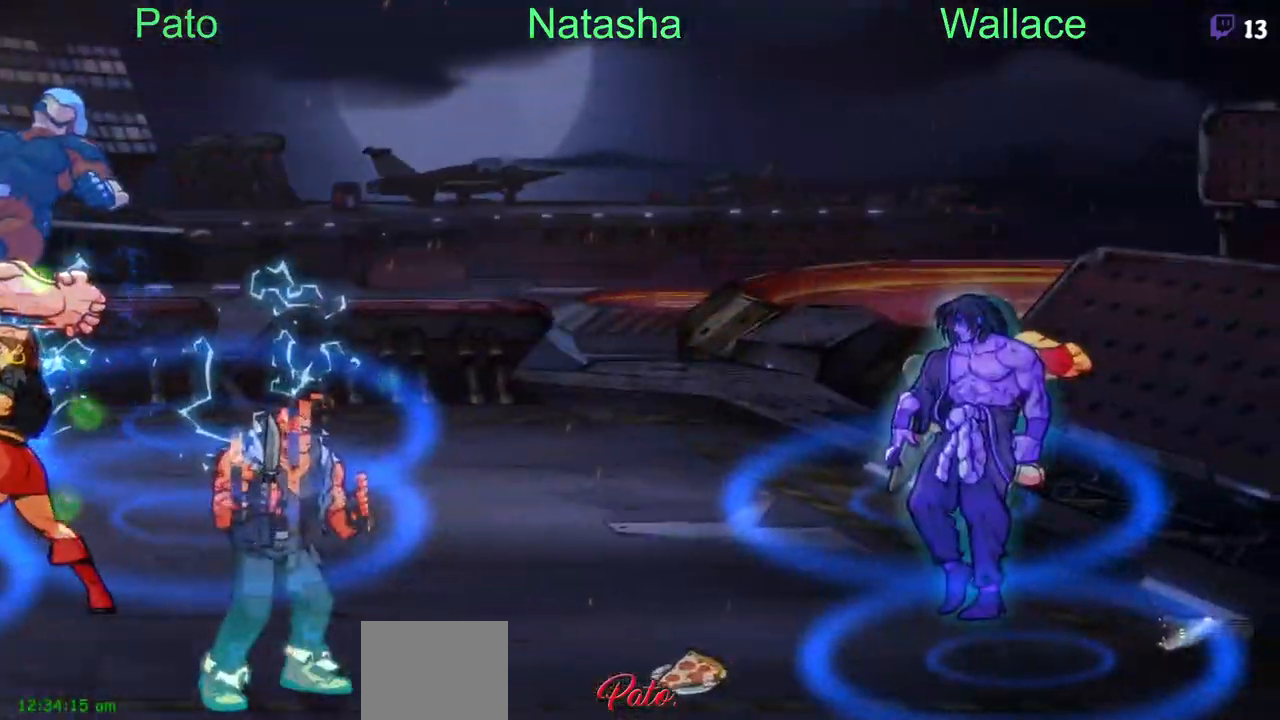
{"buttons": ["DPAD_LEFT"], "events": [[17, "TRIANGLE", "down"], [117, "TRIANGLE", "up"]]}
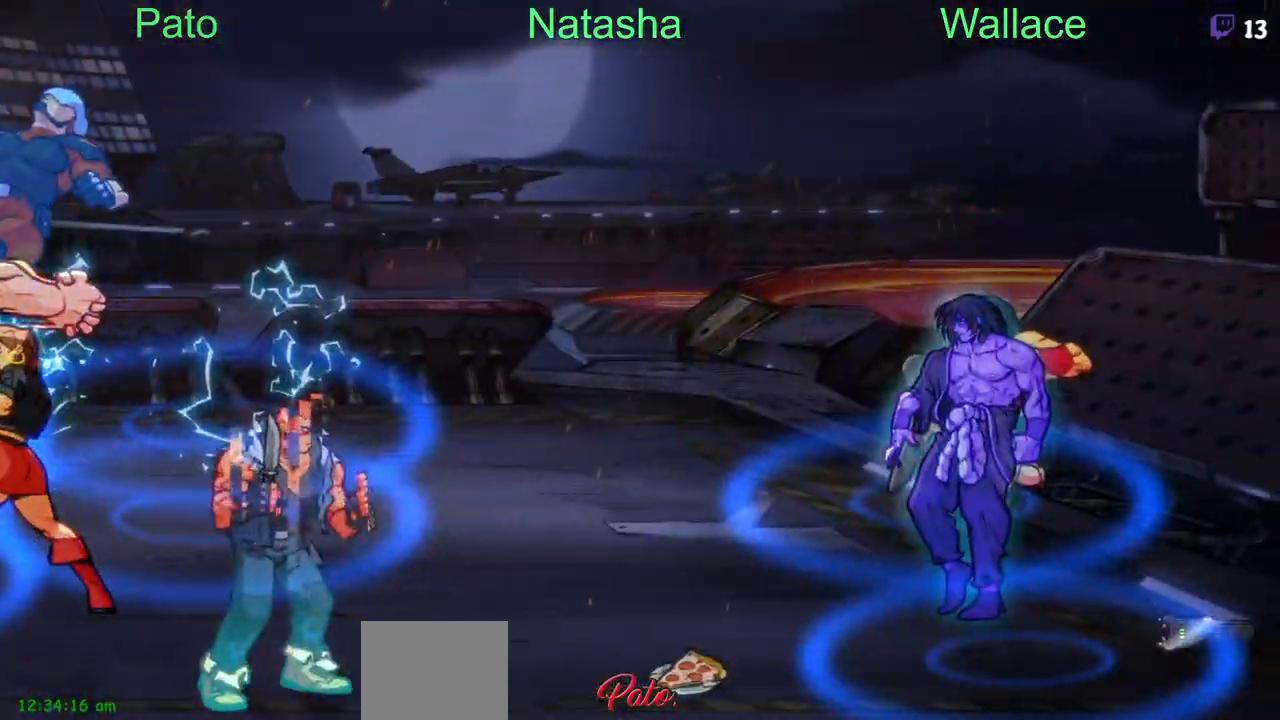
{"buttons": ["CROSS"], "events": [[200, "CROSS", "down"], [367, "TRIANGLE", "down"], [433, "TRIANGLE", "up"], [500, "DPAD_LEFT", "up"]]}
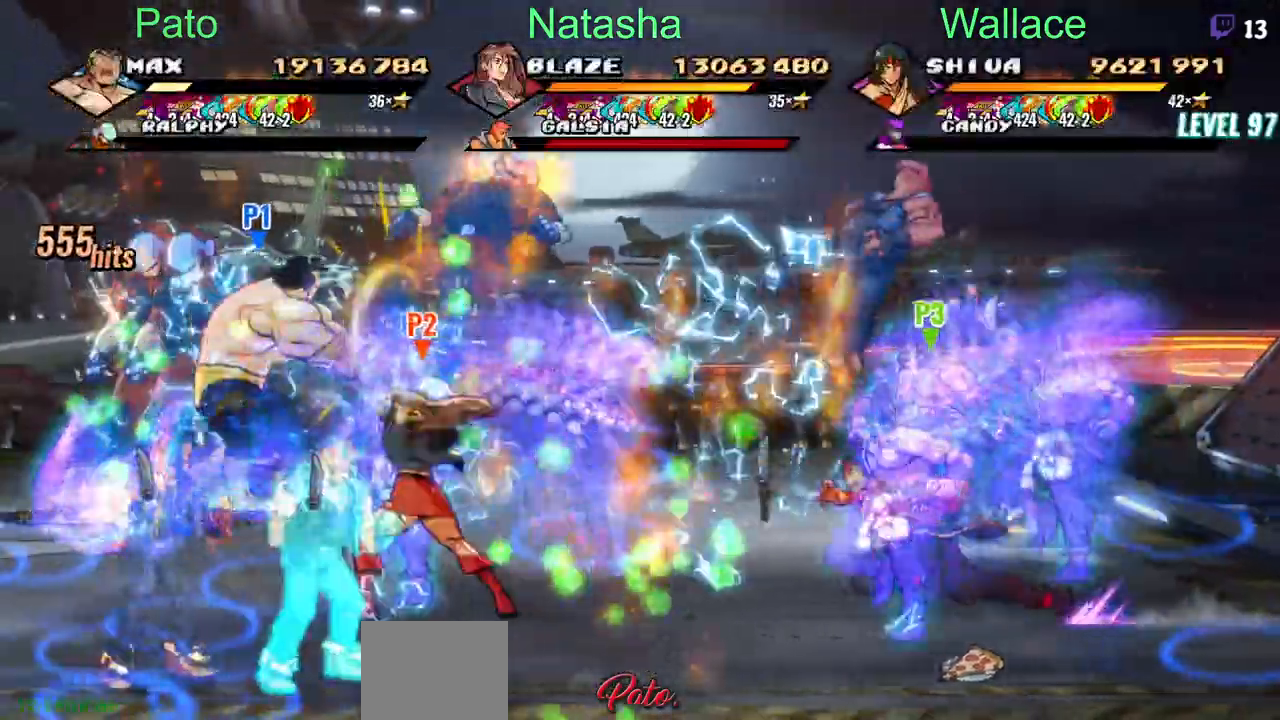
{"buttons": ["DPAD_DOWN"], "events": [[83, "DPAD_DOWN", "down"], [100, "CROSS", "up"]]}
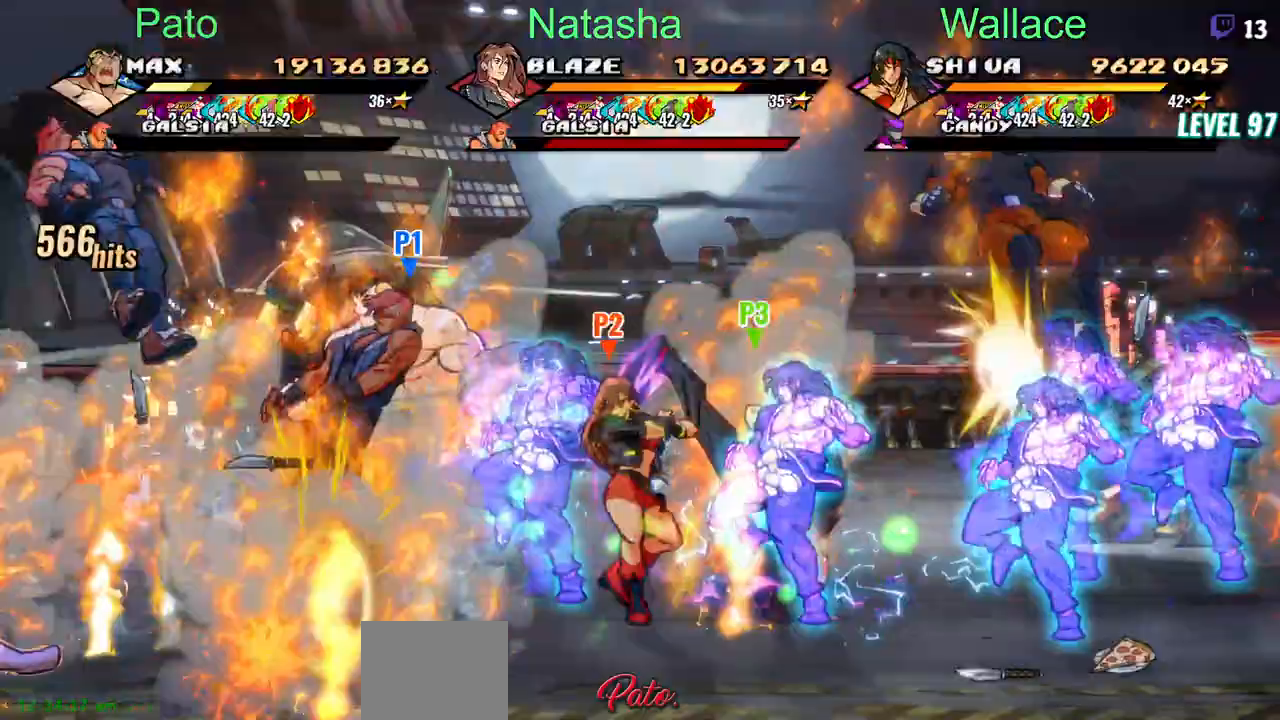
{"buttons": ["DPAD_DOWN", "DPAD_LEFT"], "events": [[150, "DPAD_LEFT", "down"], [350, "CIRCLE", "down"], [400, "TRIANGLE", "down"], [417, "CIRCLE", "up"], [500, "TRIANGLE", "up"]]}
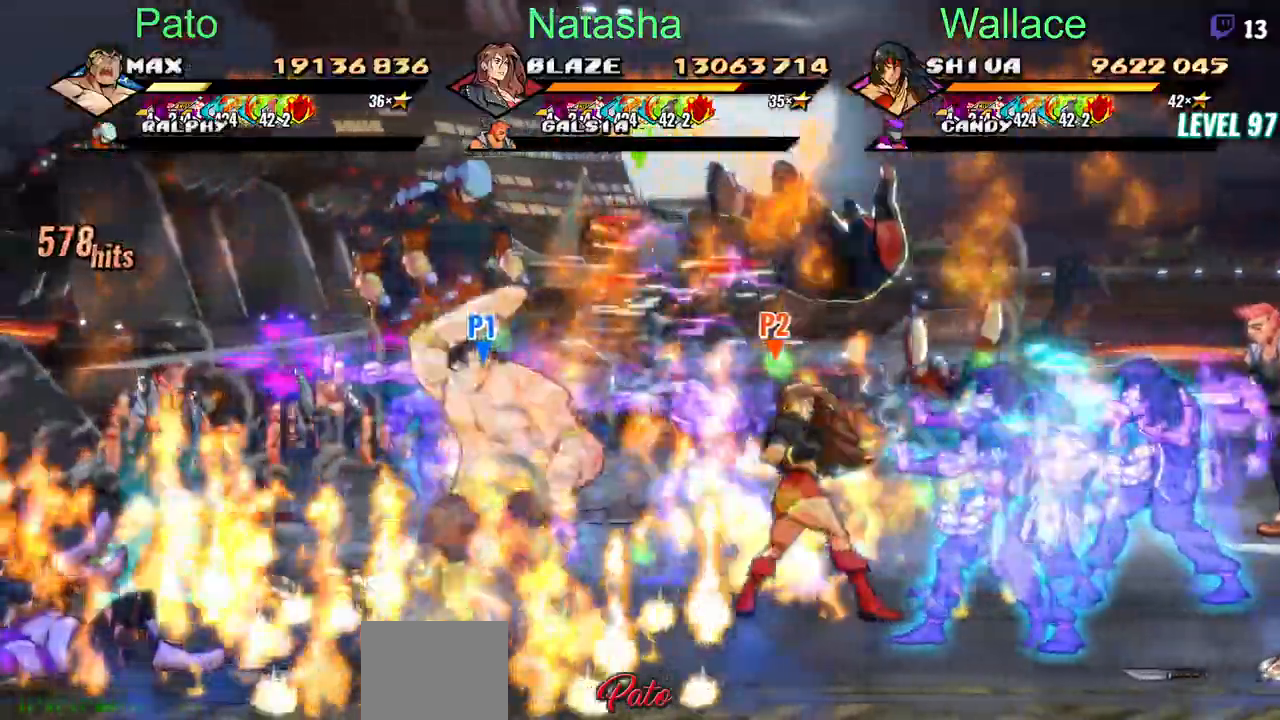
{"buttons": ["TRIANGLE", "DPAD_DOWN", "DPAD_LEFT"], "events": [[50, "CIRCLE", "down"], [117, "CIRCLE", "up"], [350, "CROSS", "down"], [467, "CROSS", "up"], [500, "TRIANGLE", "down"]]}